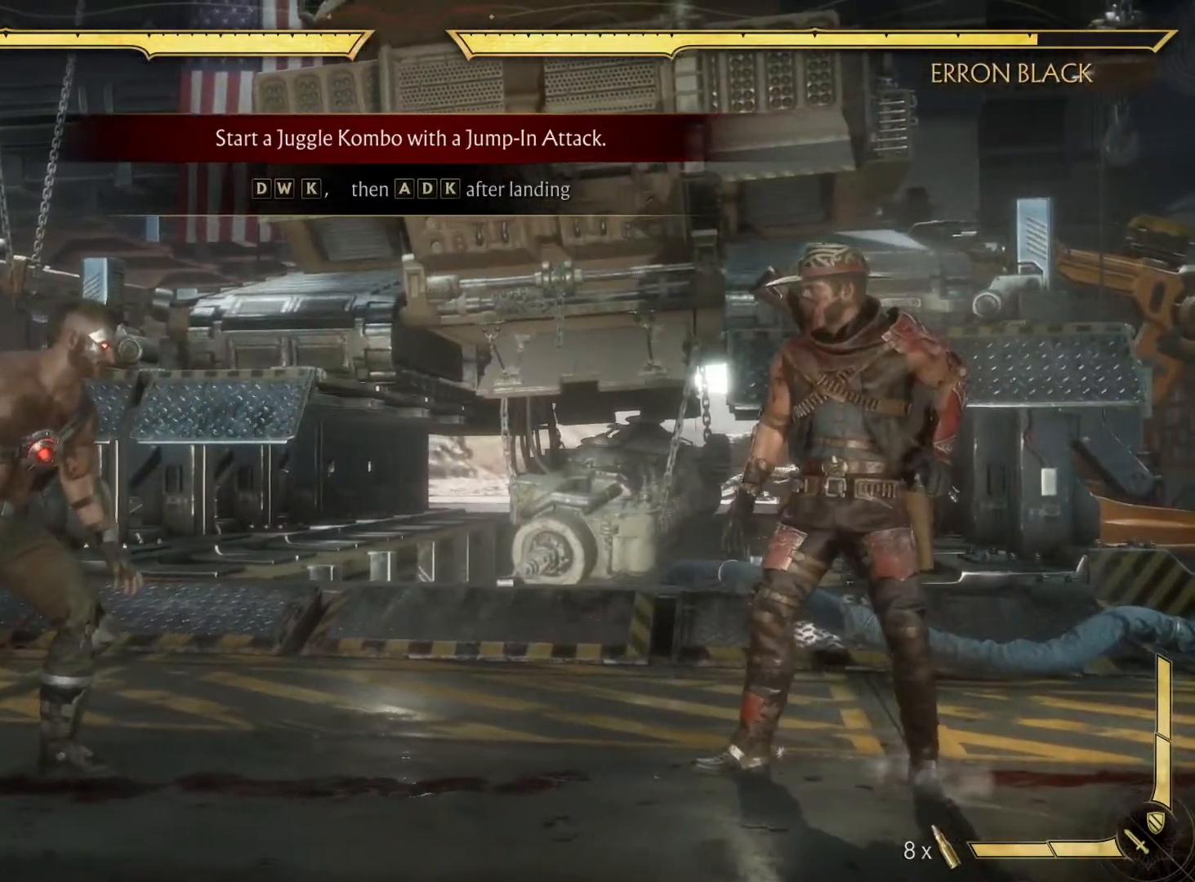
Gameplay with a controller (Xbox layout); each line is a JSON object with the inputs held at the frame after it. "events" lists button and stick changes between this image and that frame as [ms after this image, input, new state], when the widget could be followed in between. Not read: L3 R3.
{"buttons": [], "left_stick": "center", "right_stick": "center", "events": []}
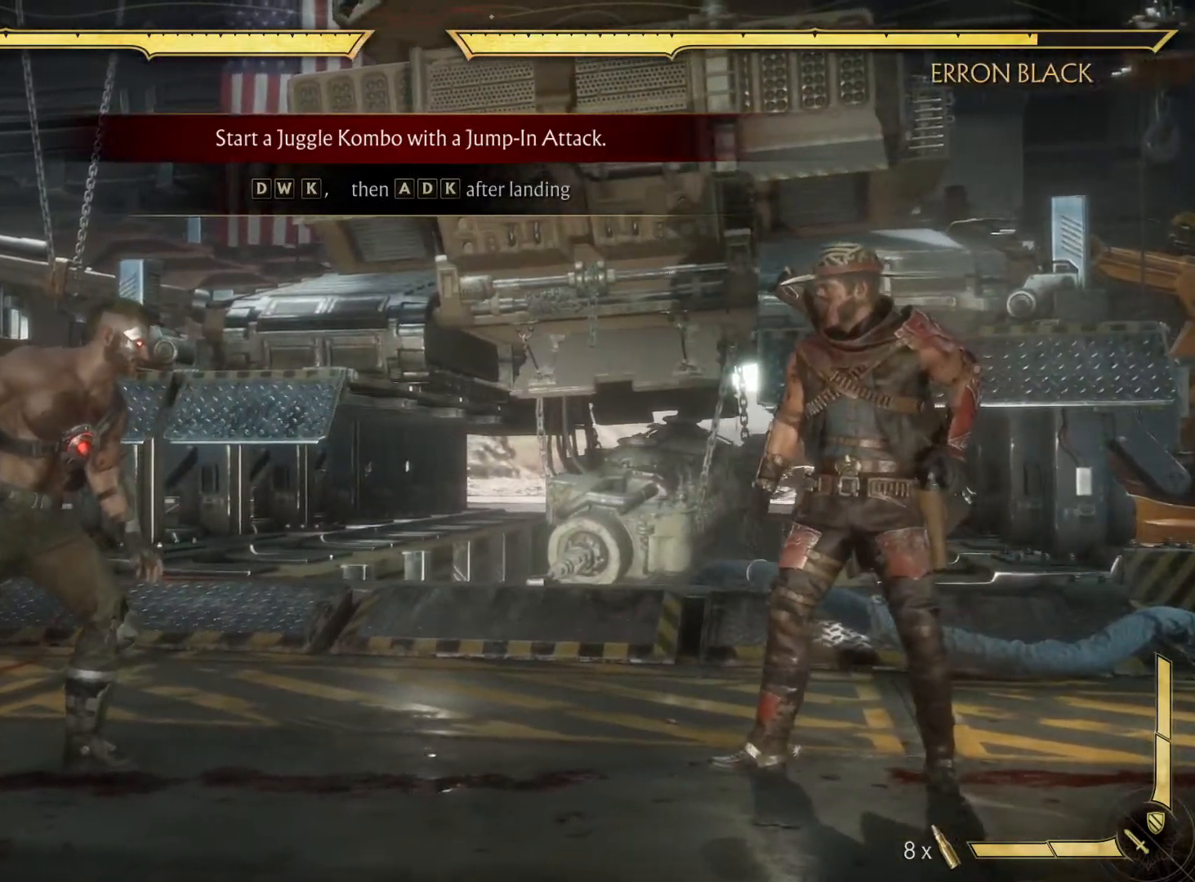
{"buttons": [], "left_stick": "center", "right_stick": "center"}
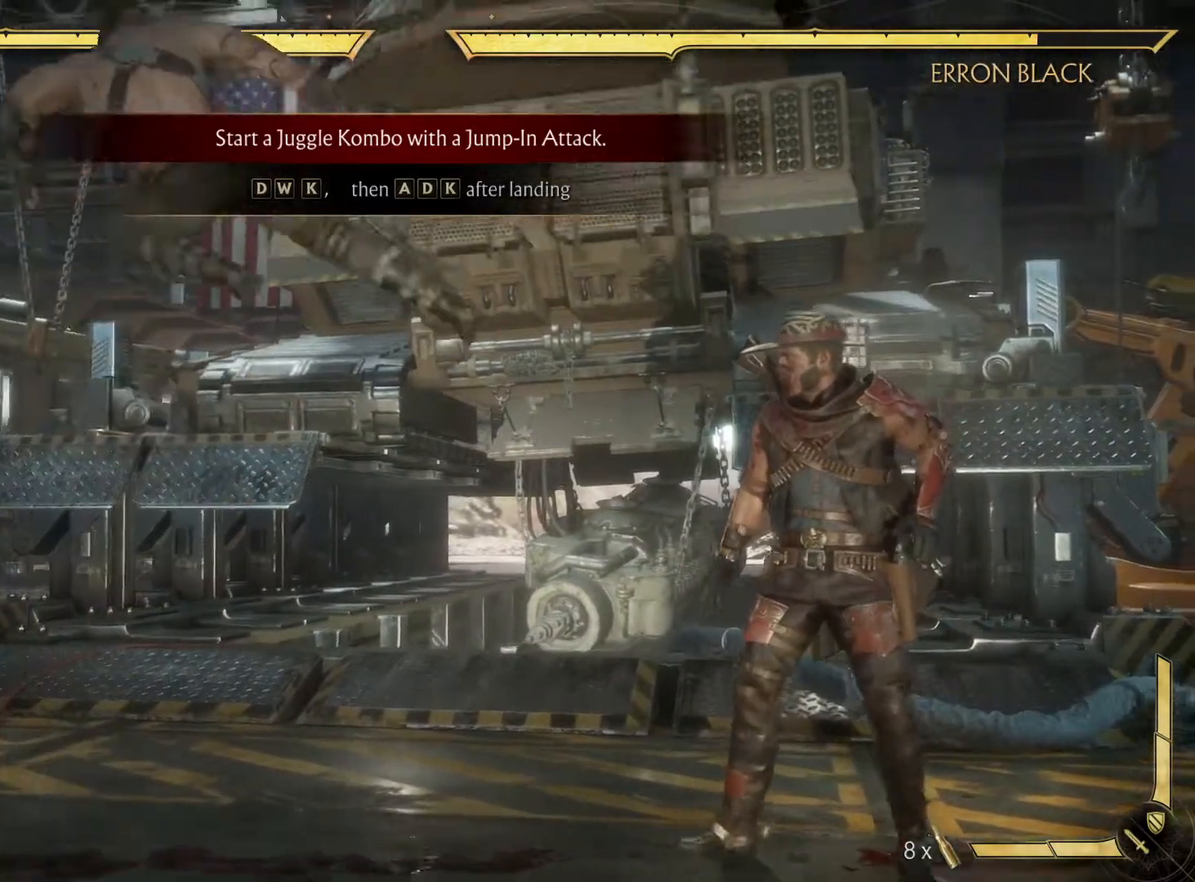
{"buttons": [], "left_stick": "center", "right_stick": "center", "events": []}
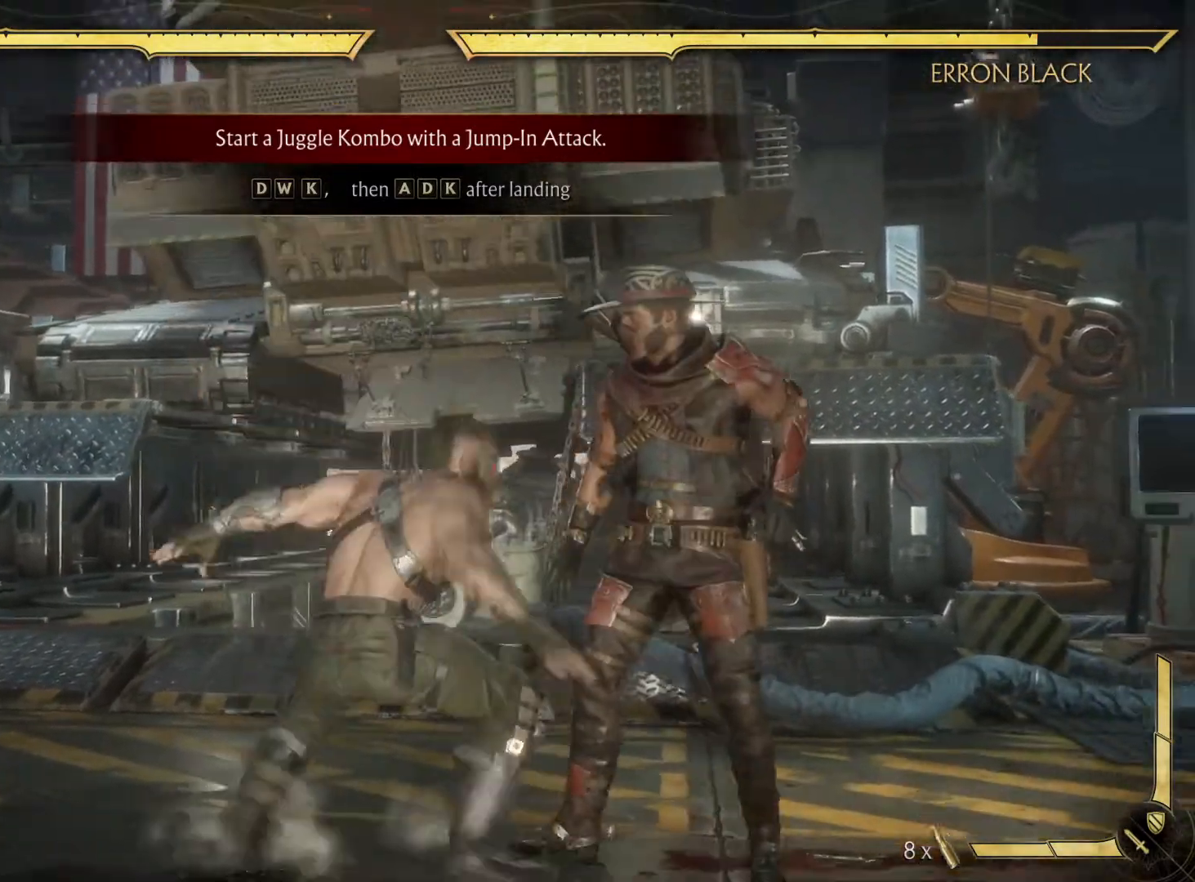
{"buttons": ["DPAD_LEFT"], "left_stick": "center", "right_stick": "center"}
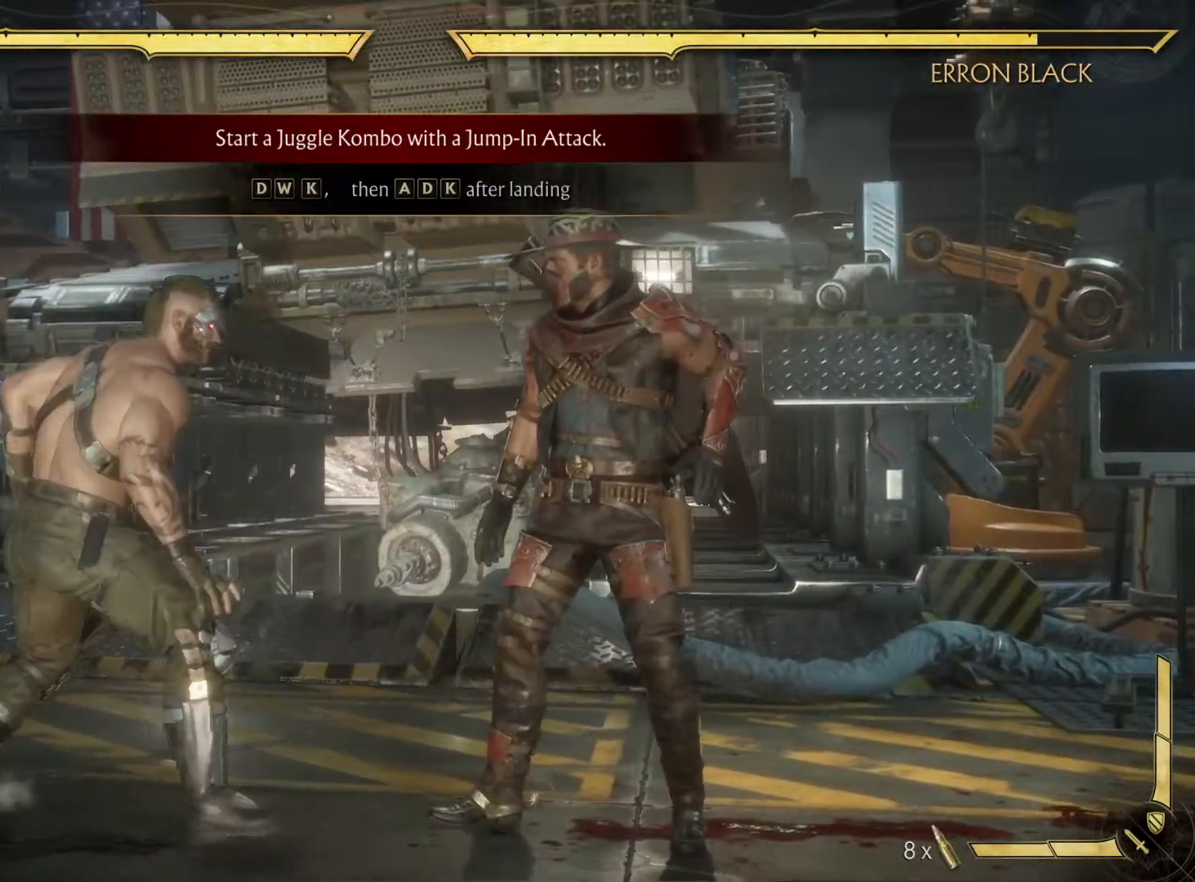
{"buttons": [], "left_stick": "center", "right_stick": "center", "events": [[450, "DPAD_LEFT", "up"]]}
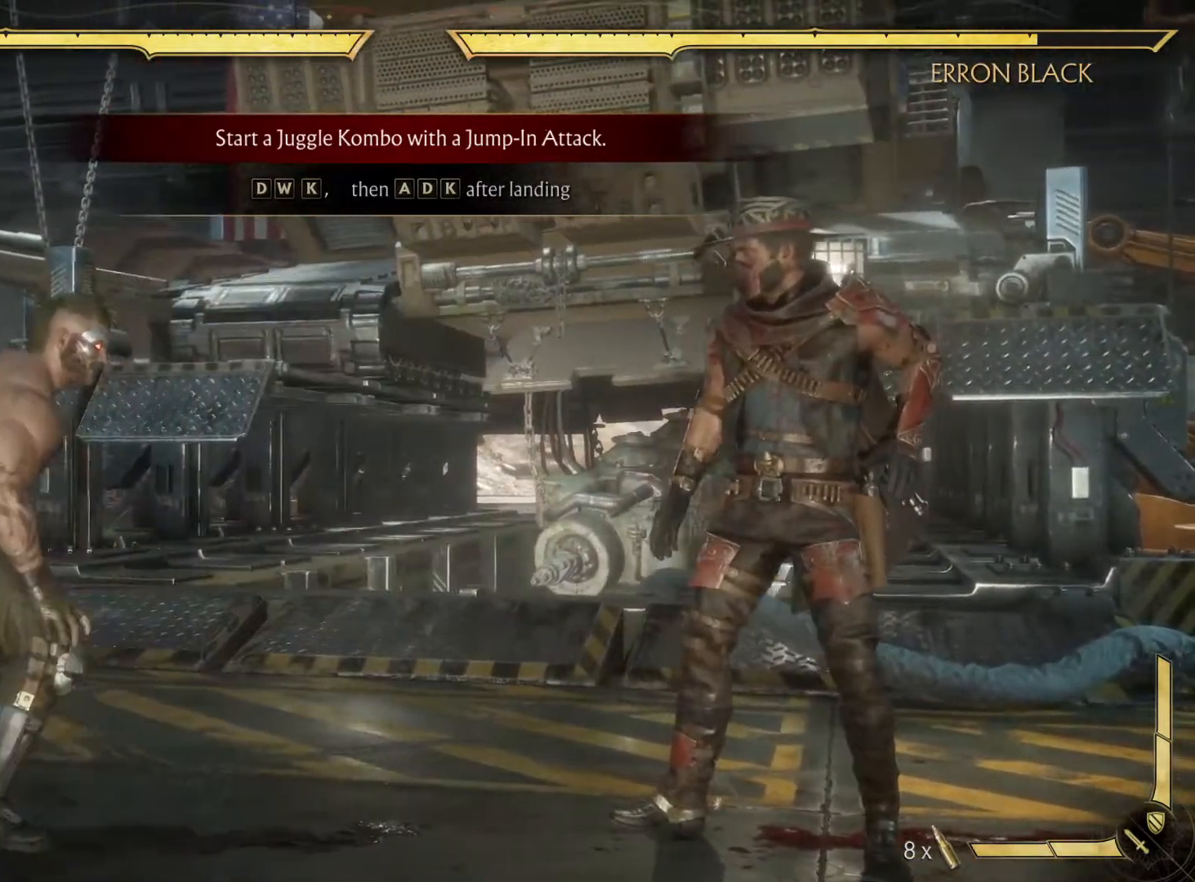
{"buttons": [], "left_stick": "center", "right_stick": "center", "events": [[233, "DPAD_RIGHT", "down"], [283, "DPAD_DOWN", "down"], [283, "DPAD_UP", "down"], [400, "DPAD_DOWN", "up"], [400, "DPAD_RIGHT", "up"], [450, "DPAD_UP", "up"]]}
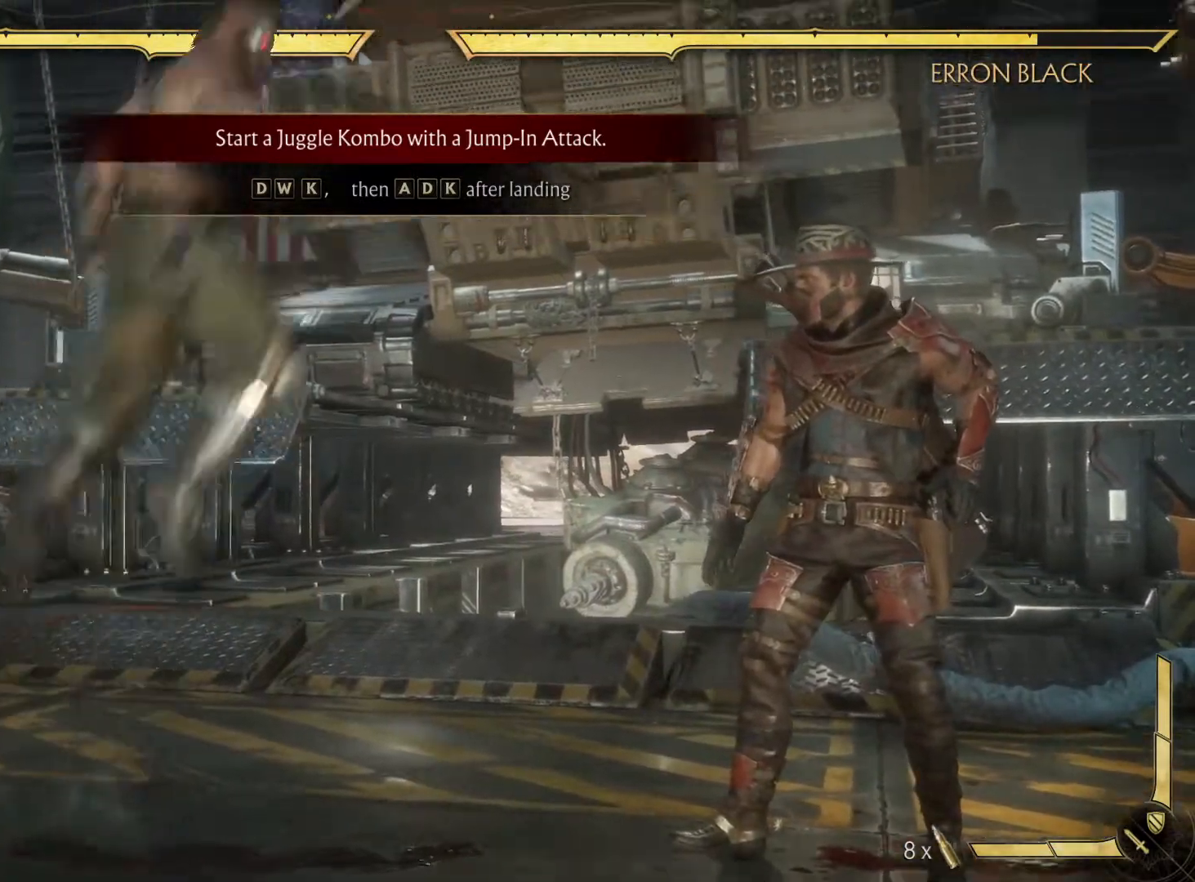
{"buttons": [], "left_stick": "center", "right_stick": "center", "events": [[200, "A", "down"], [383, "A", "up"]]}
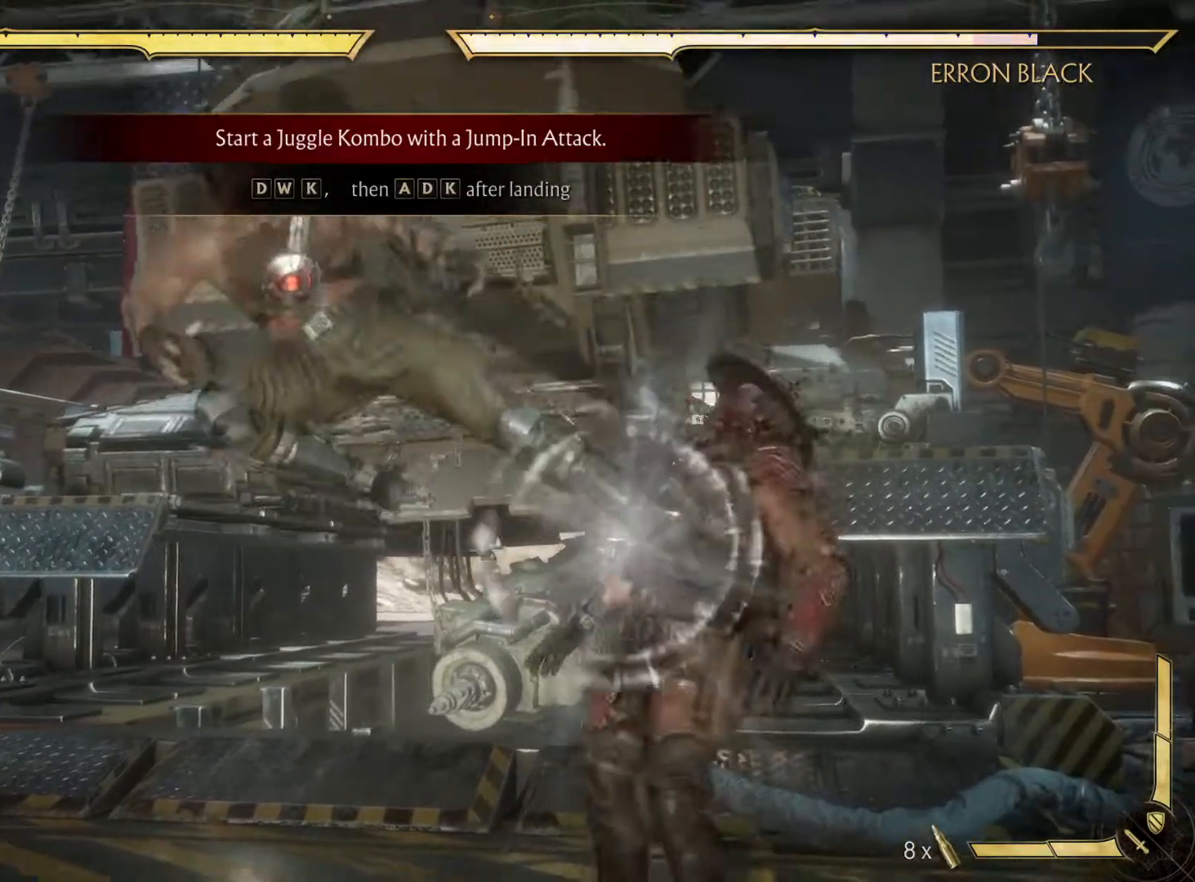
{"buttons": ["A"], "left_stick": "center", "right_stick": "center", "events": [[200, "DPAD_DOWN", "down"], [200, "DPAD_LEFT", "down"], [250, "DPAD_DOWN", "up"], [350, "DPAD_LEFT", "up"], [350, "DPAD_RIGHT", "down"], [433, "A", "down"], [450, "DPAD_RIGHT", "up"]]}
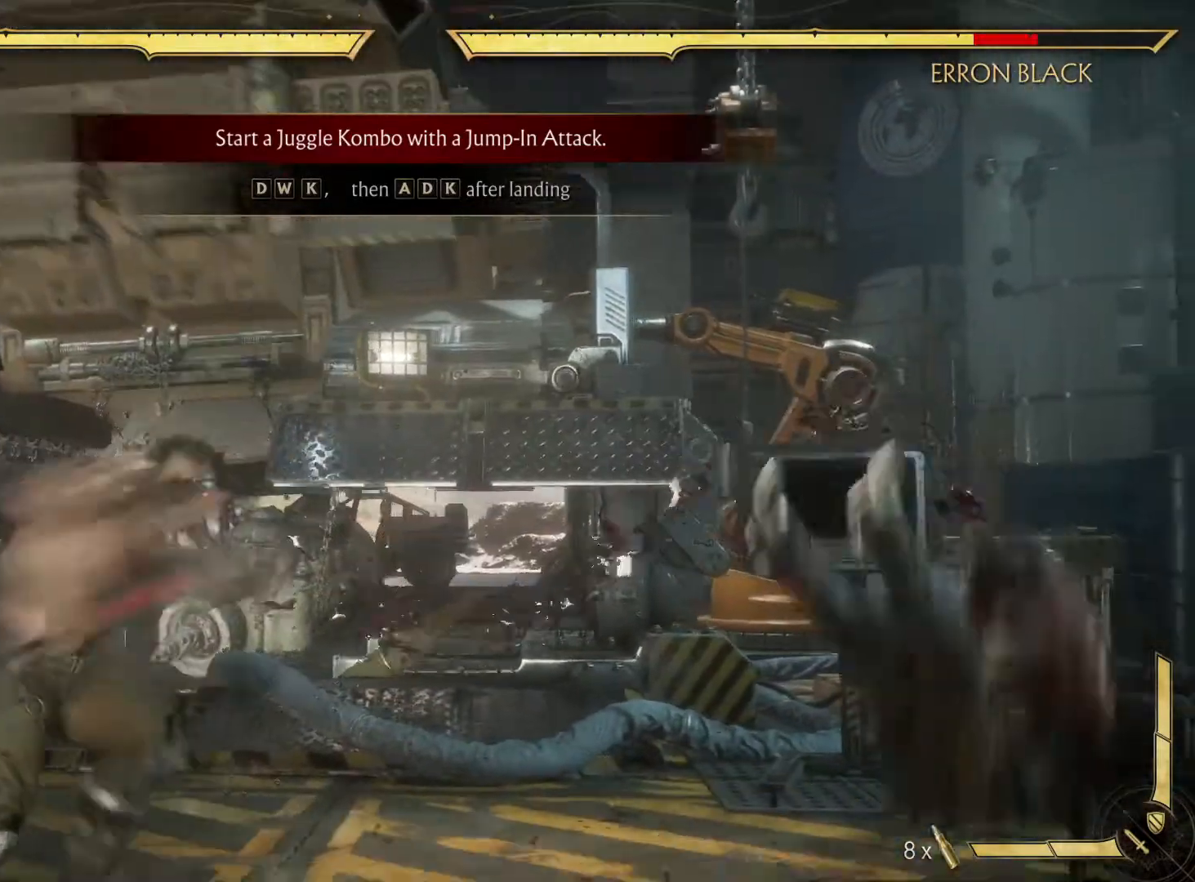
{"buttons": [], "left_stick": "center", "right_stick": "center", "events": [[50, "A", "up"]]}
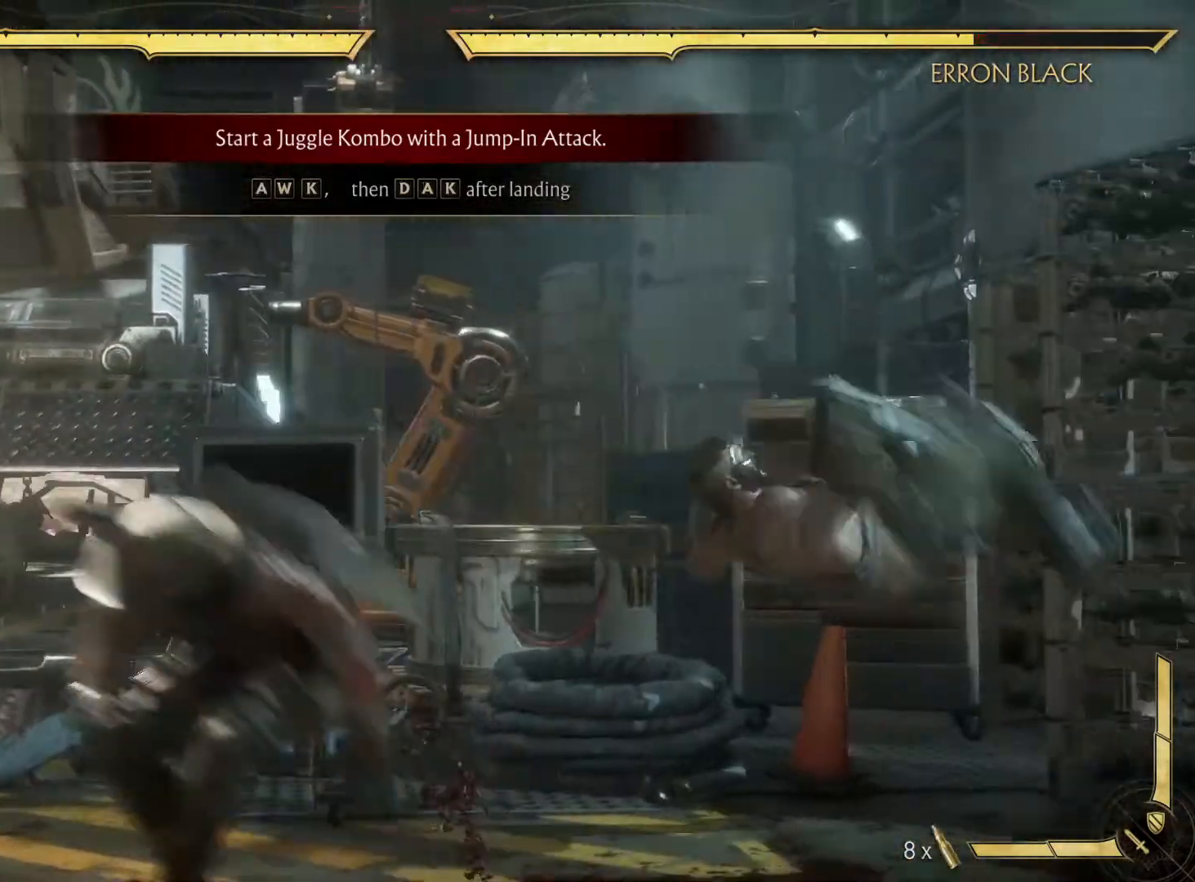
{"buttons": [], "left_stick": "center", "right_stick": "center", "events": []}
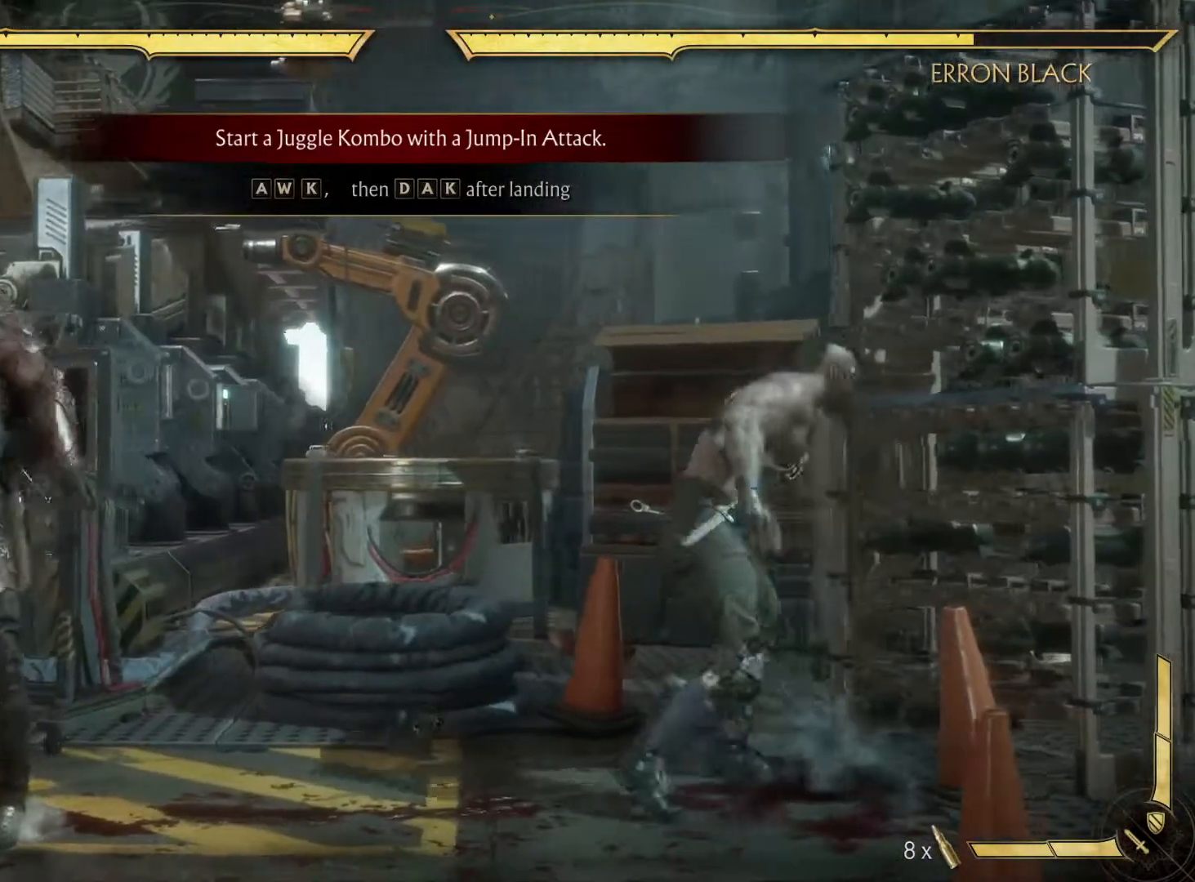
{"buttons": [], "left_stick": "center", "right_stick": "center", "events": []}
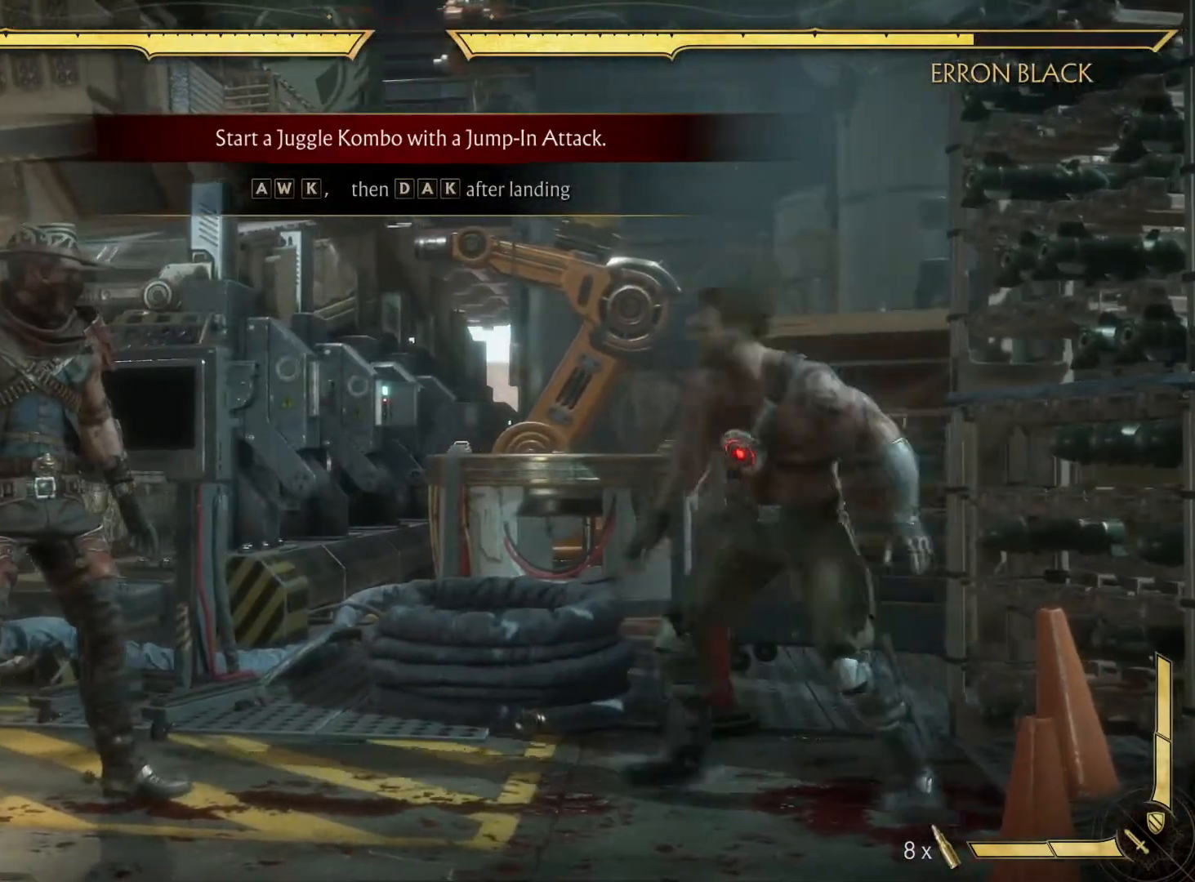
{"buttons": [], "left_stick": "center", "right_stick": "center", "events": [[17, "DPAD_LEFT", "down"], [183, "DPAD_LEFT", "up"]]}
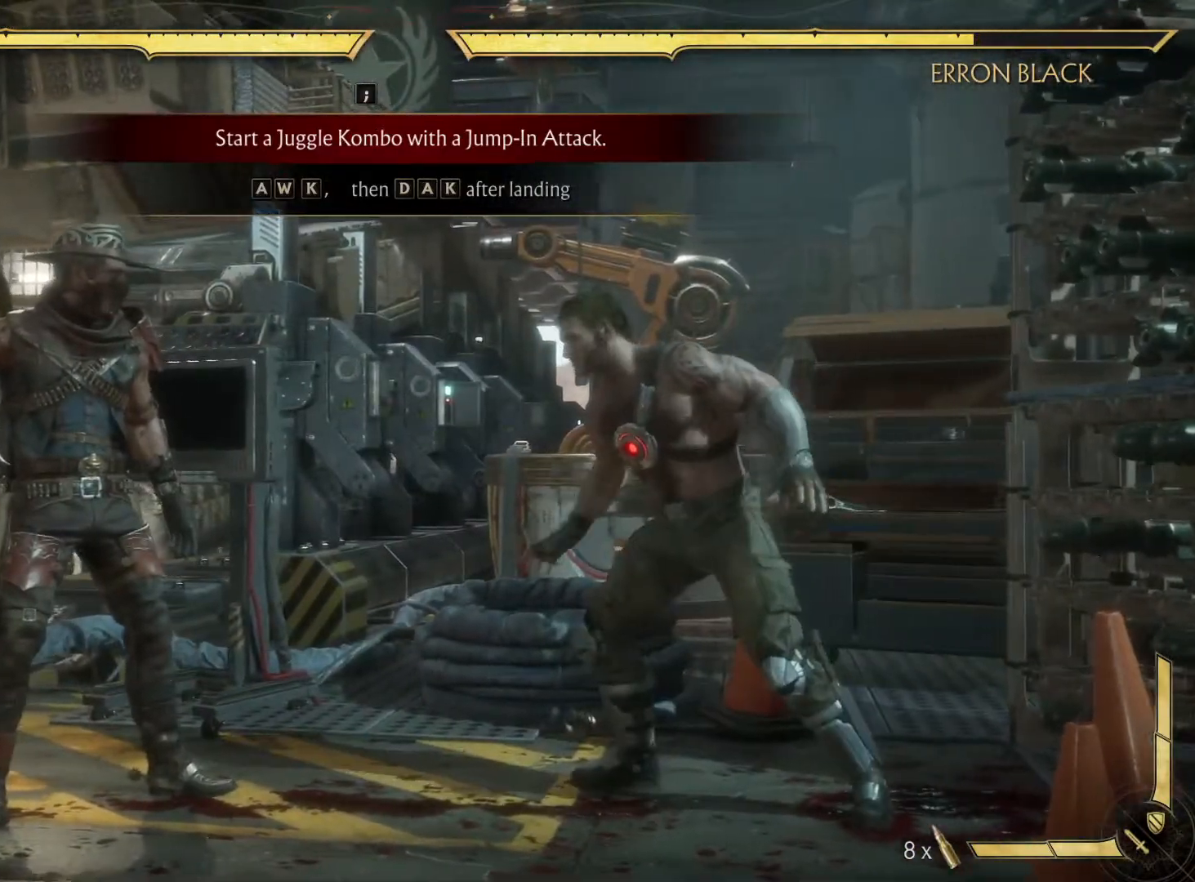
{"buttons": ["DPAD_LEFT"], "left_stick": "center", "right_stick": "center", "events": [[367, "DPAD_LEFT", "down"]]}
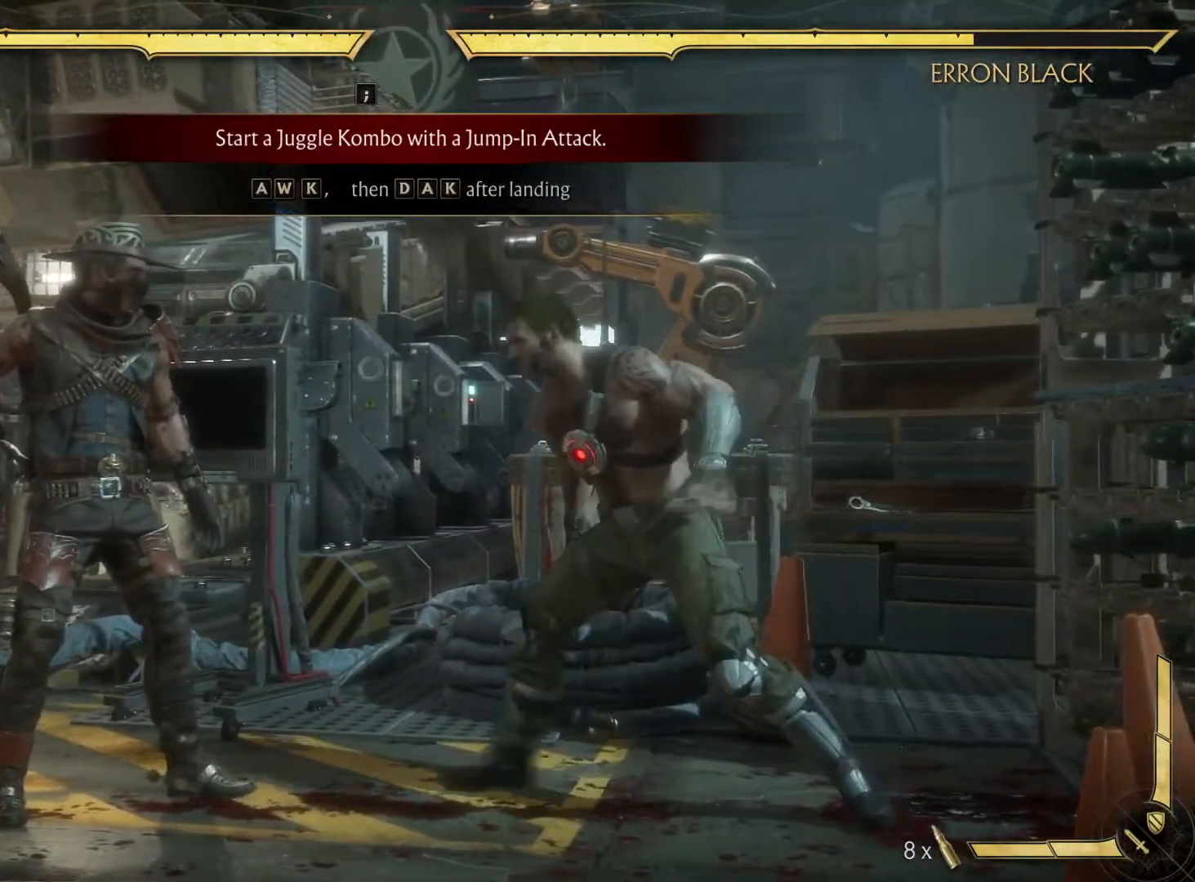
{"buttons": ["DPAD_LEFT"], "left_stick": "center", "right_stick": "center", "events": [[150, "DPAD_UP", "down"], [367, "DPAD_DOWN", "down"], [483, "DPAD_DOWN", "up"], [483, "DPAD_UP", "up"]]}
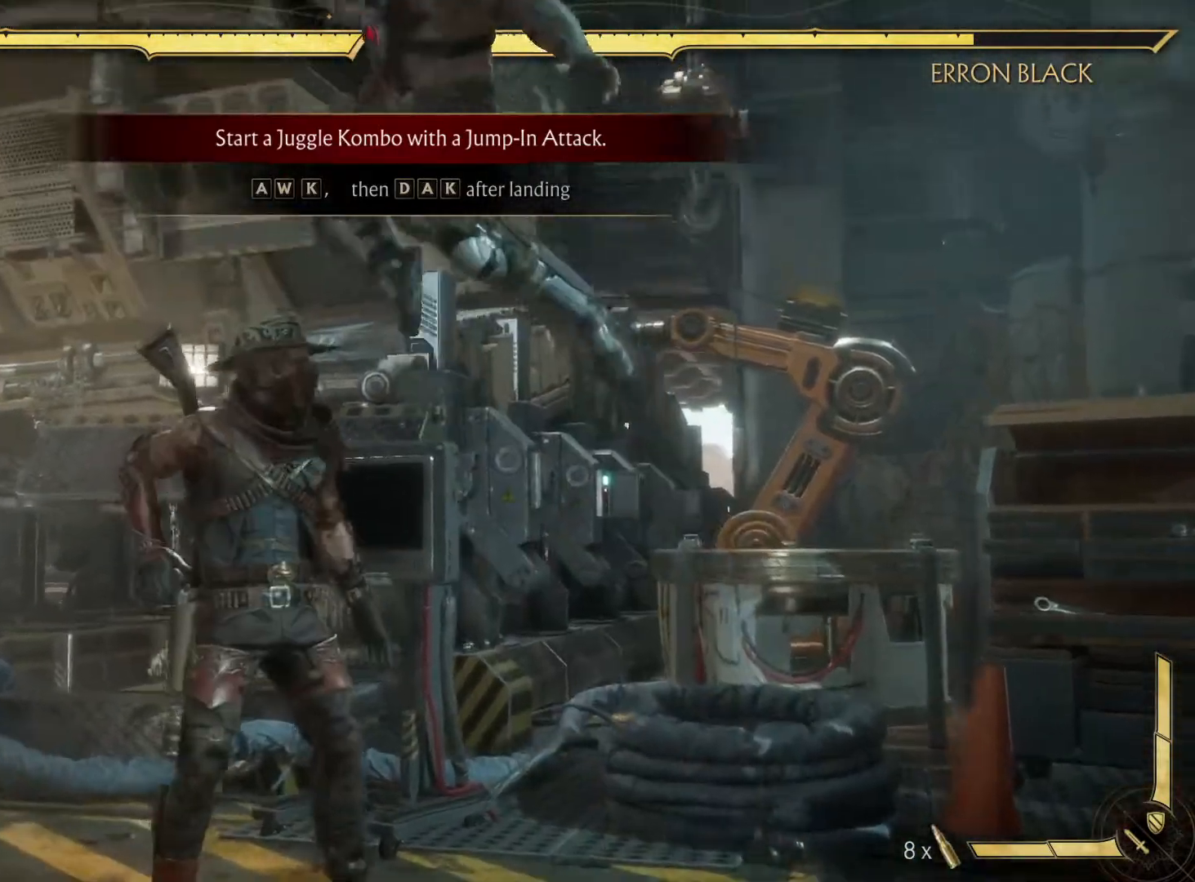
{"buttons": ["DPAD_LEFT"], "left_stick": "center", "right_stick": "center", "events": [[100, "DPAD_DOWN", "down"], [333, "DPAD_DOWN", "up"]]}
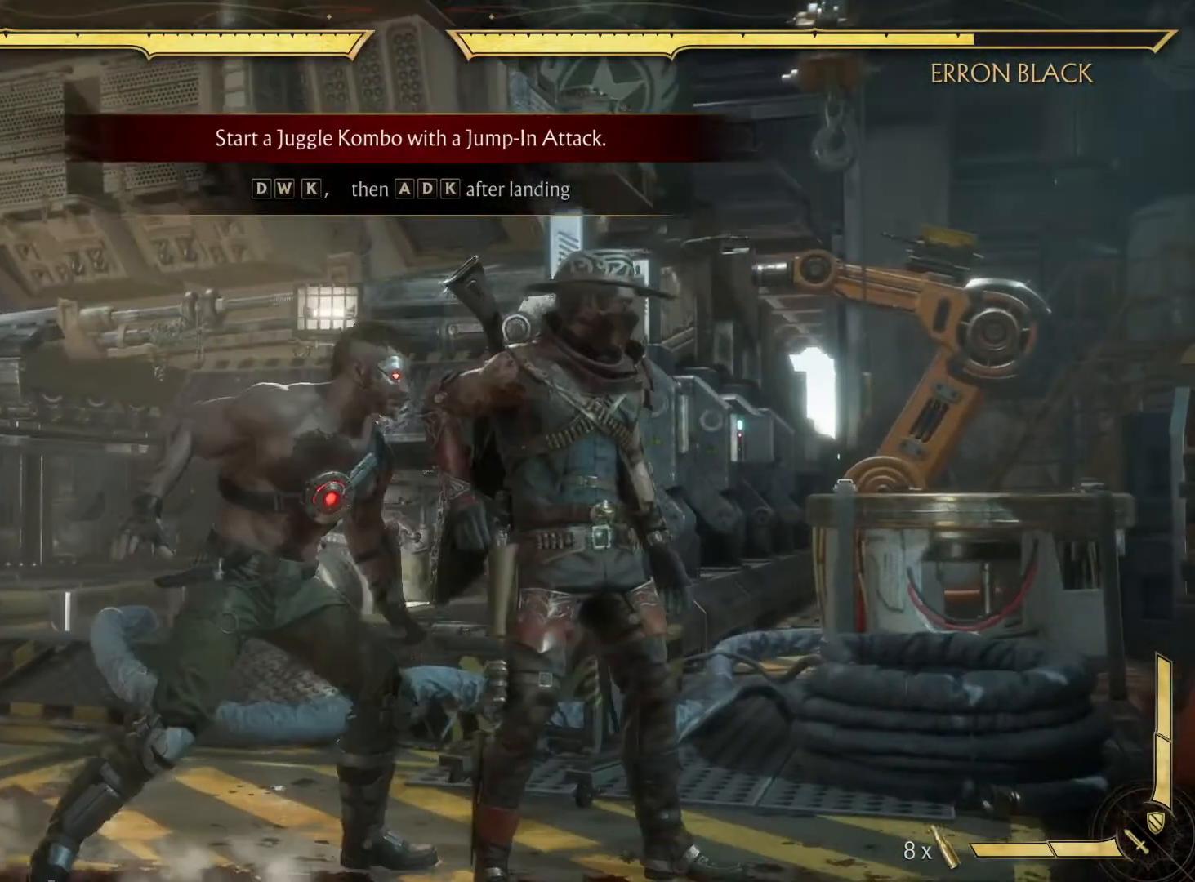
{"buttons": ["DPAD_DOWN", "DPAD_LEFT"], "left_stick": "center", "right_stick": "center", "events": [[267, "DPAD_LEFT", "up"], [400, "DPAD_DOWN", "down"], [400, "DPAD_LEFT", "down"]]}
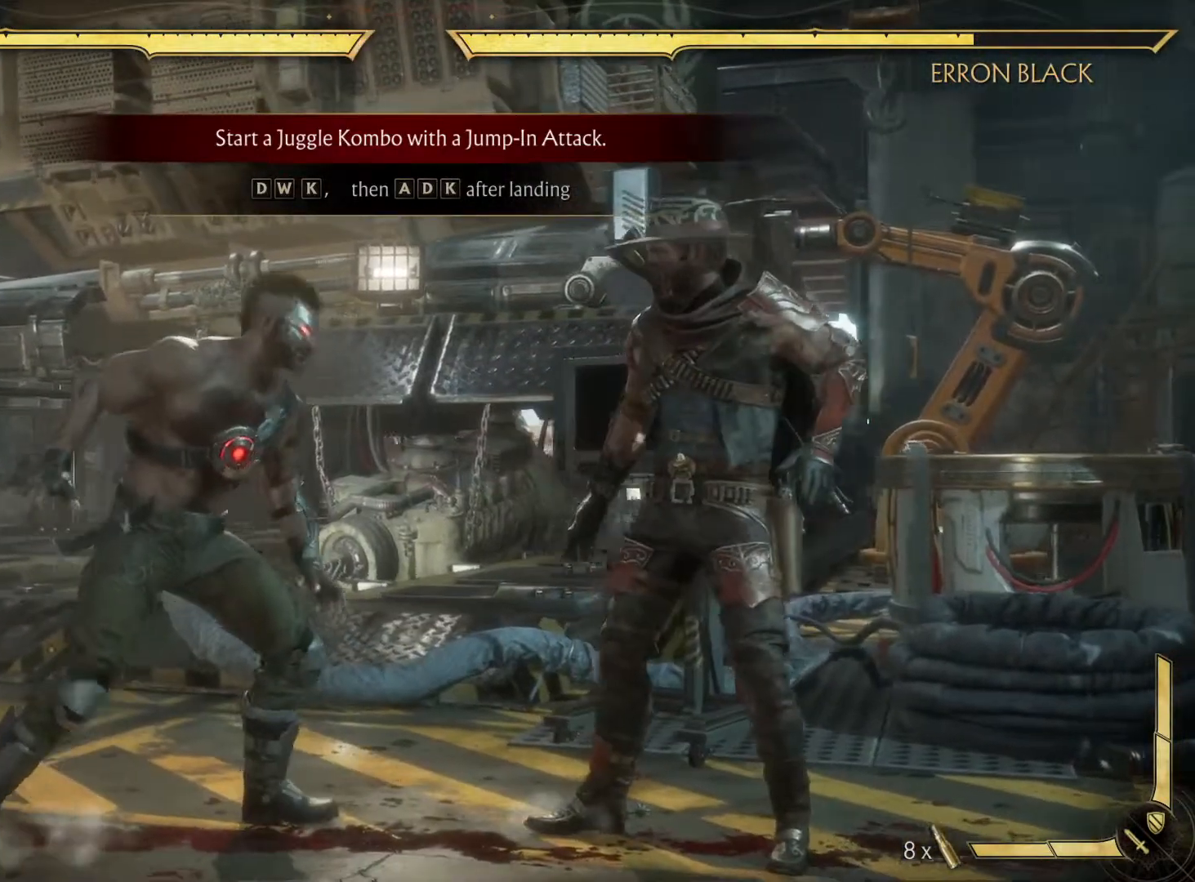
{"buttons": [], "left_stick": "center", "right_stick": "center", "events": [[100, "DPAD_DOWN", "up"], [100, "DPAD_LEFT", "up"]]}
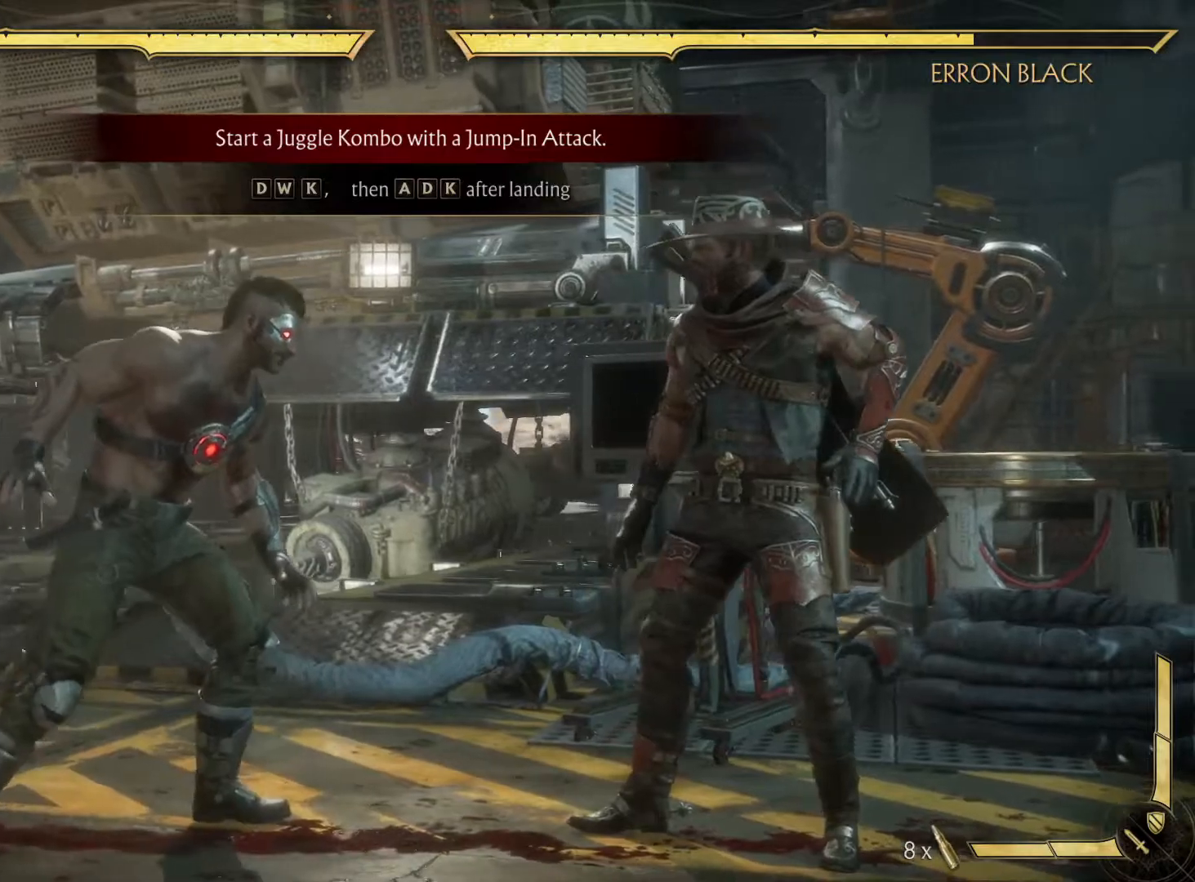
{"buttons": [], "left_stick": "center", "right_stick": "center", "events": []}
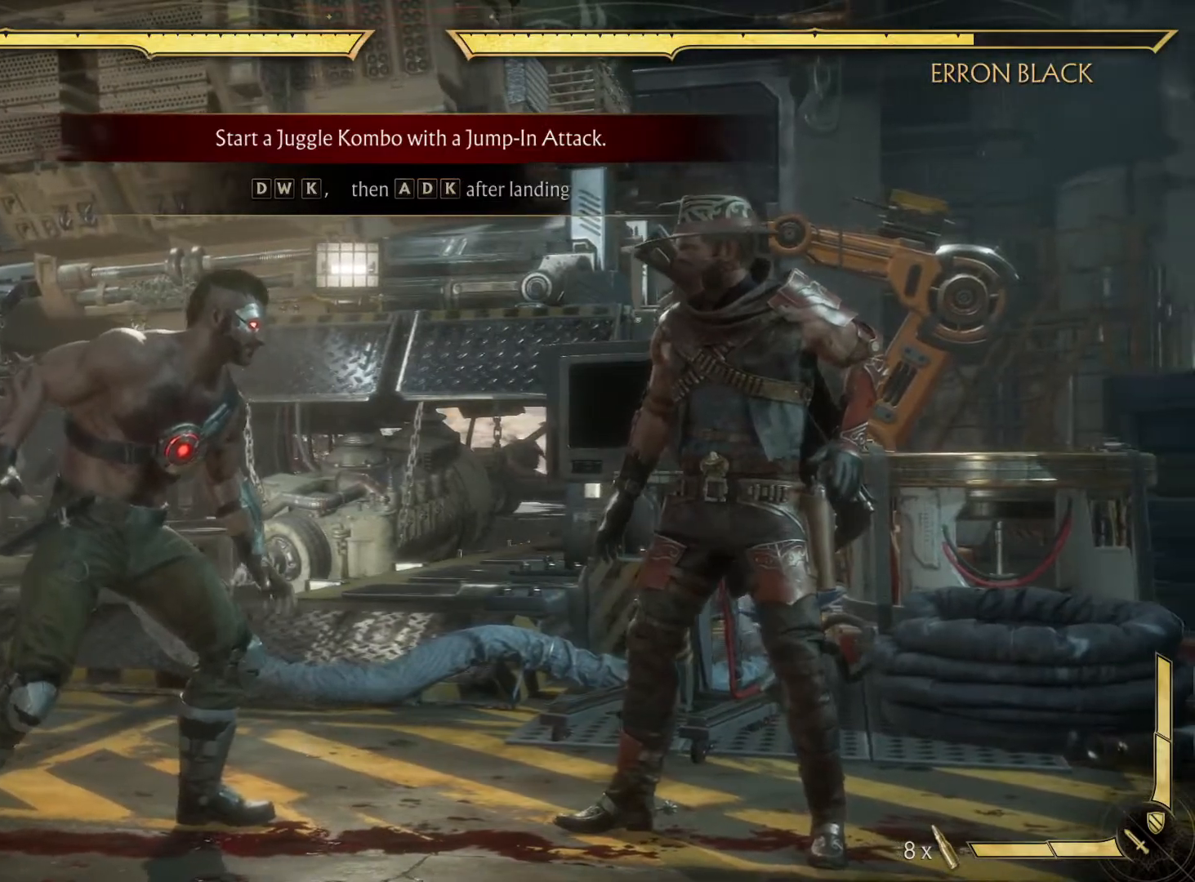
{"buttons": [], "left_stick": "center", "right_stick": "center", "events": []}
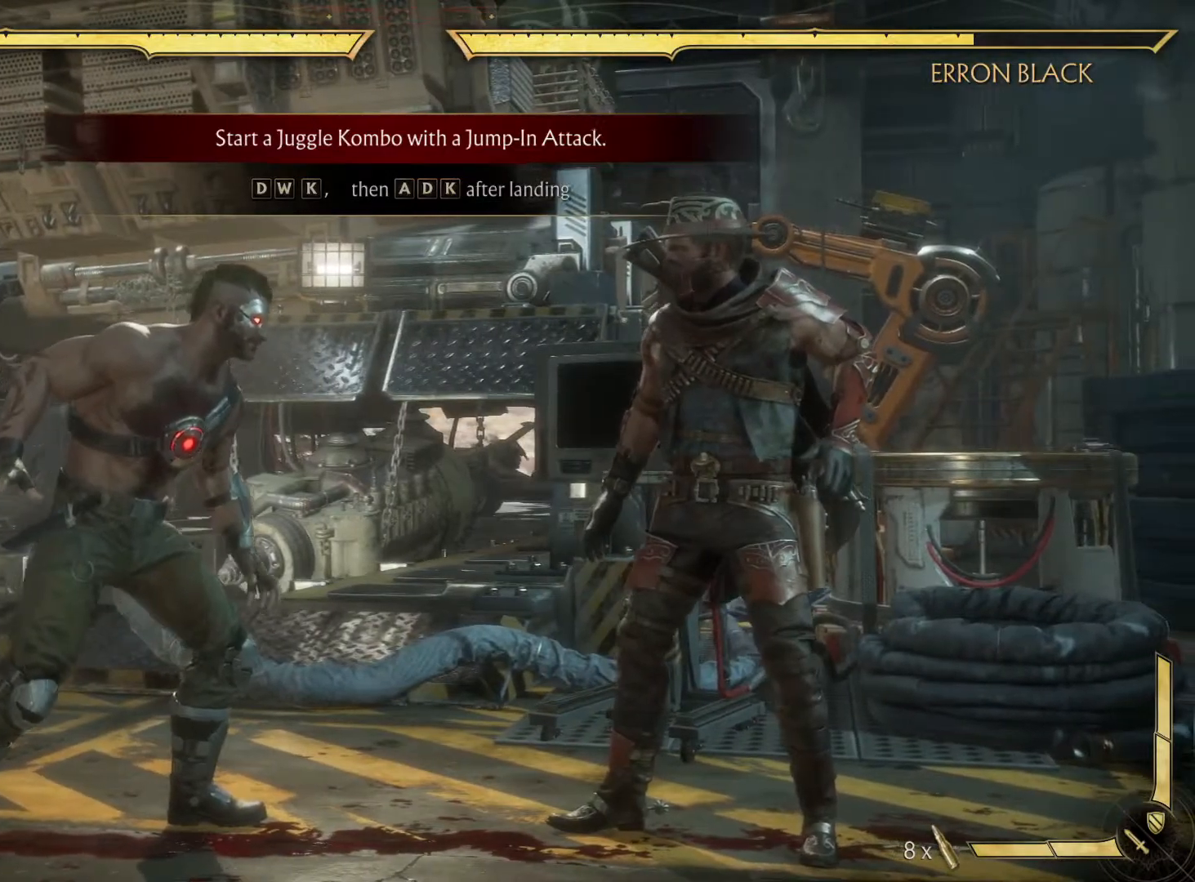
{"buttons": ["A"], "left_stick": "center", "right_stick": "center", "events": [[33, "DPAD_RIGHT", "down"], [83, "DPAD_DOWN", "down"], [83, "DPAD_UP", "down"], [167, "DPAD_DOWN", "up"], [200, "DPAD_RIGHT", "up"], [217, "DPAD_UP", "up"], [500, "A", "down"]]}
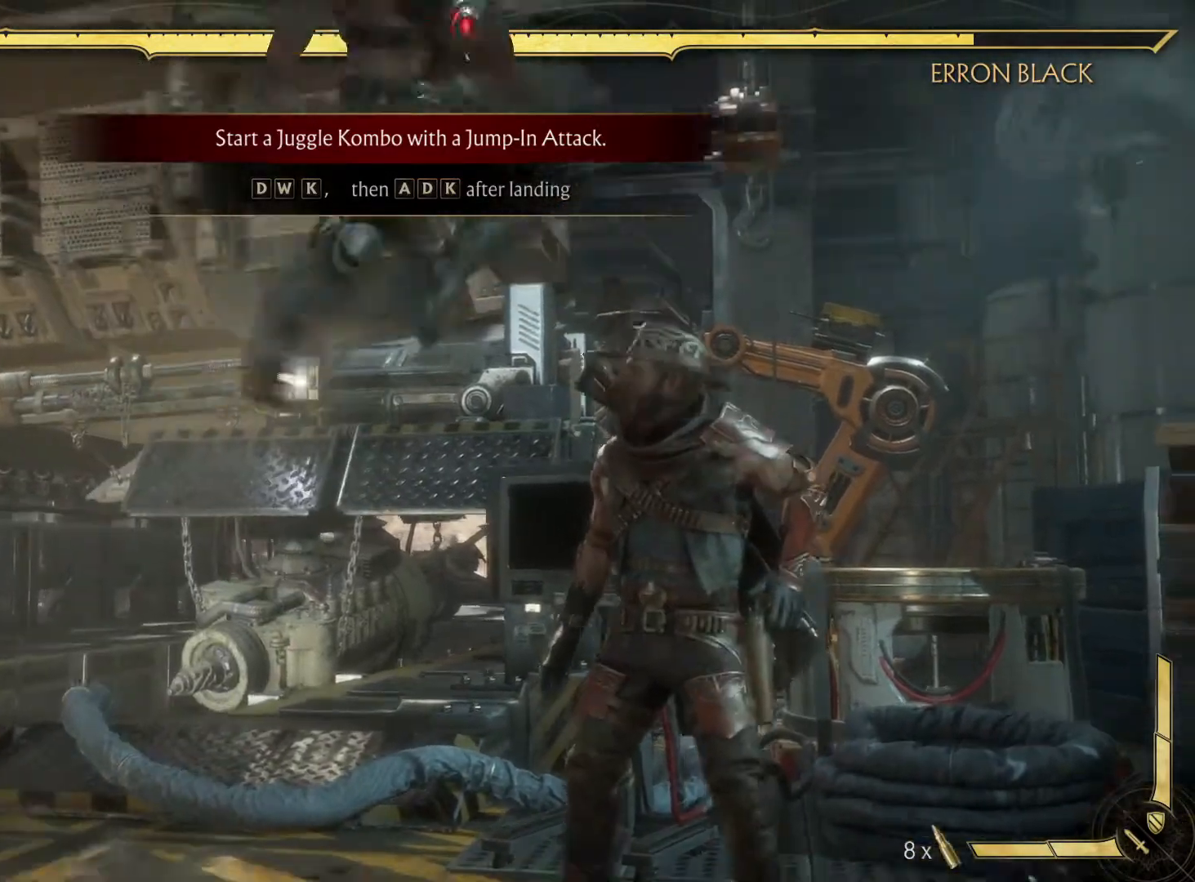
{"buttons": ["DPAD_LEFT"], "left_stick": "center", "right_stick": "center", "events": [[167, "A", "up"], [433, "DPAD_LEFT", "down"]]}
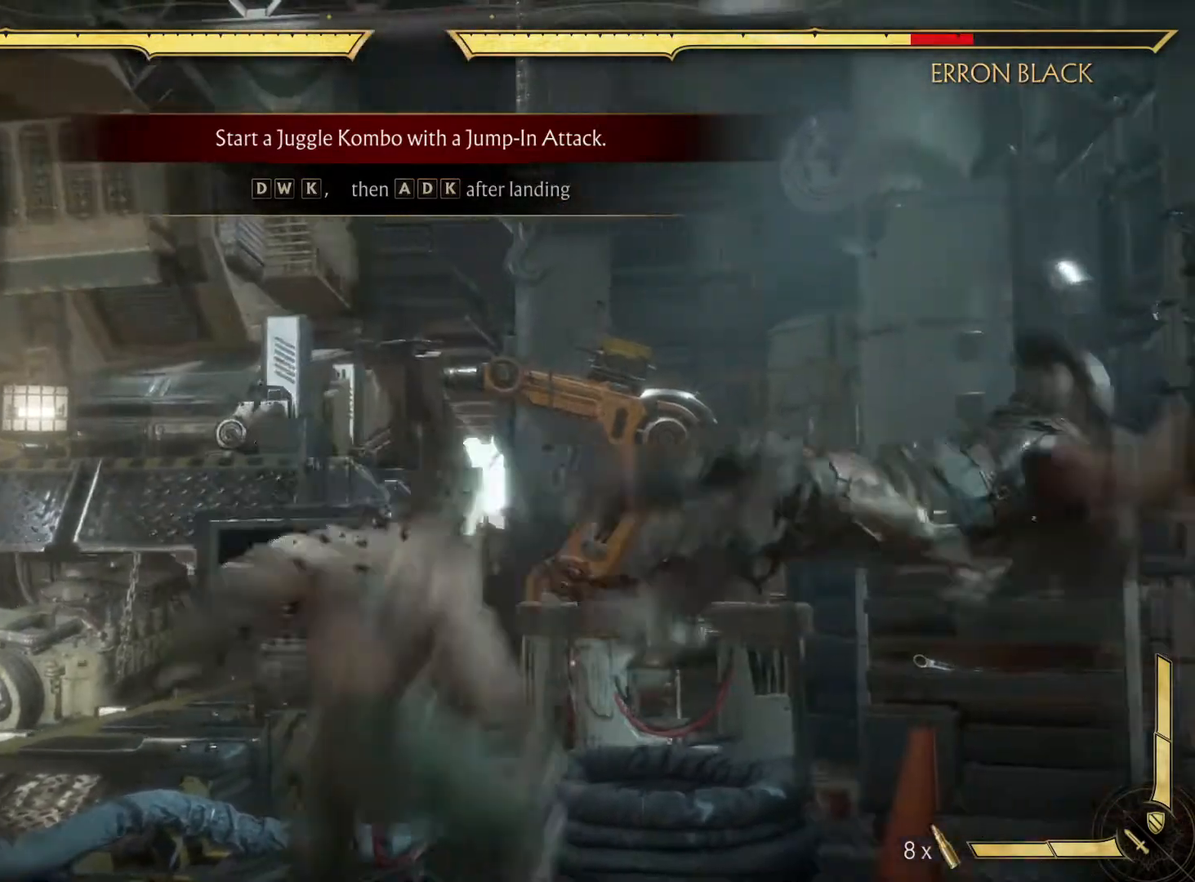
{"buttons": [], "left_stick": "center", "right_stick": "center", "events": [[50, "DPAD_LEFT", "up"], [50, "DPAD_RIGHT", "down"], [117, "A", "down"], [183, "DPAD_RIGHT", "up"], [333, "A", "up"]]}
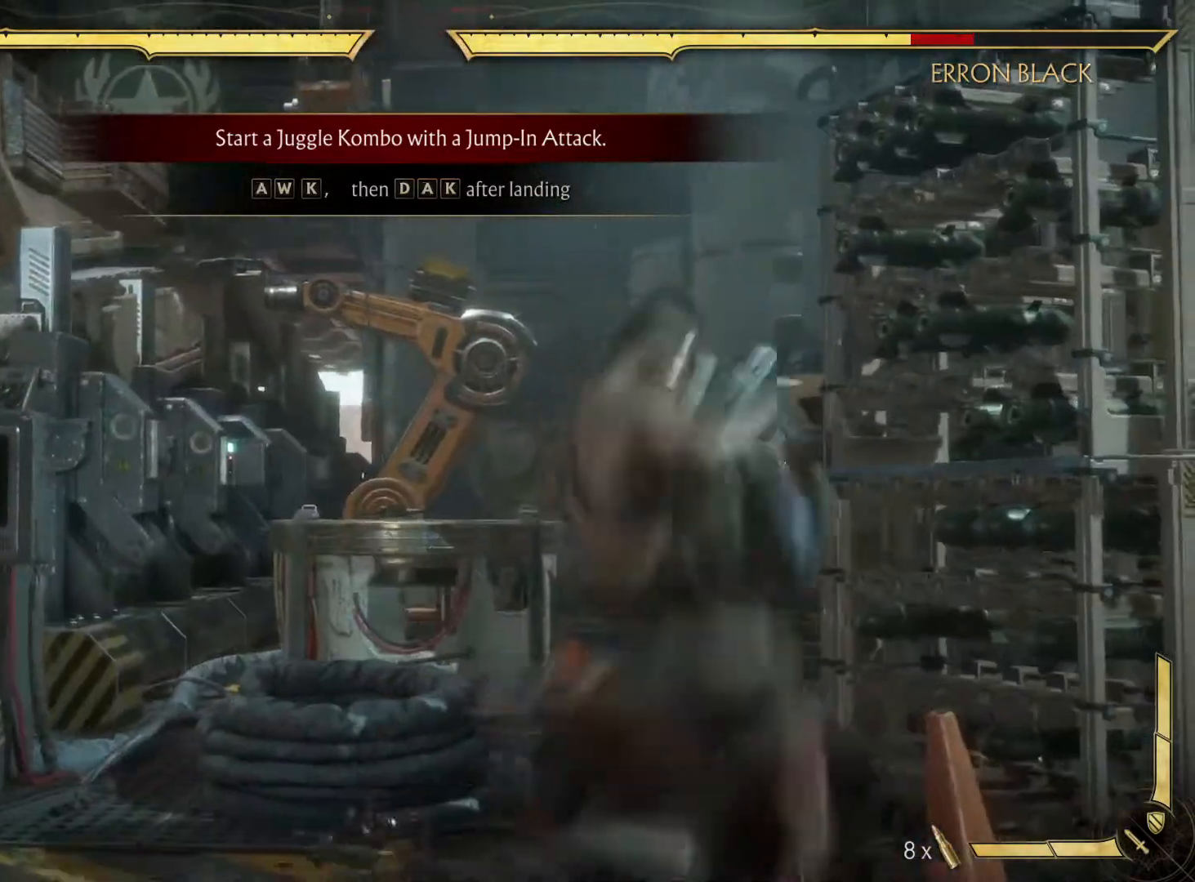
{"buttons": ["DPAD_LEFT"], "left_stick": "center", "right_stick": "center", "events": [[483, "DPAD_LEFT", "down"]]}